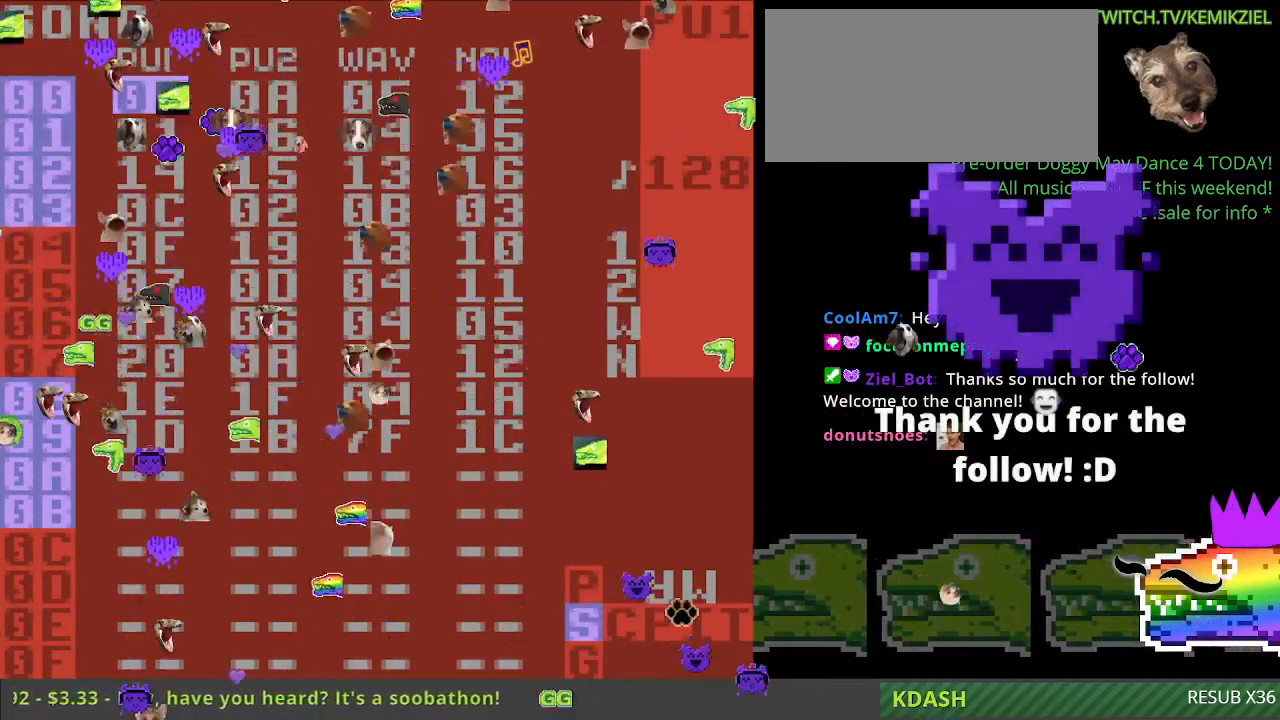
Gameplay with a controller (Nintendo layout); each line is a JSON object with the inputs held at the frame after it. "events" lists button and stick changes between this image and that frame as [ms after this image, input, new state], when the widget could be followed in between. Not read: L3 R3.
{"buttons": [], "events": [[183, "DPAD_UP", "down"], [217, "DPAD_RIGHT", "down"], [250, "DPAD_UP", "up"], [267, "DPAD_RIGHT", "up"]]}
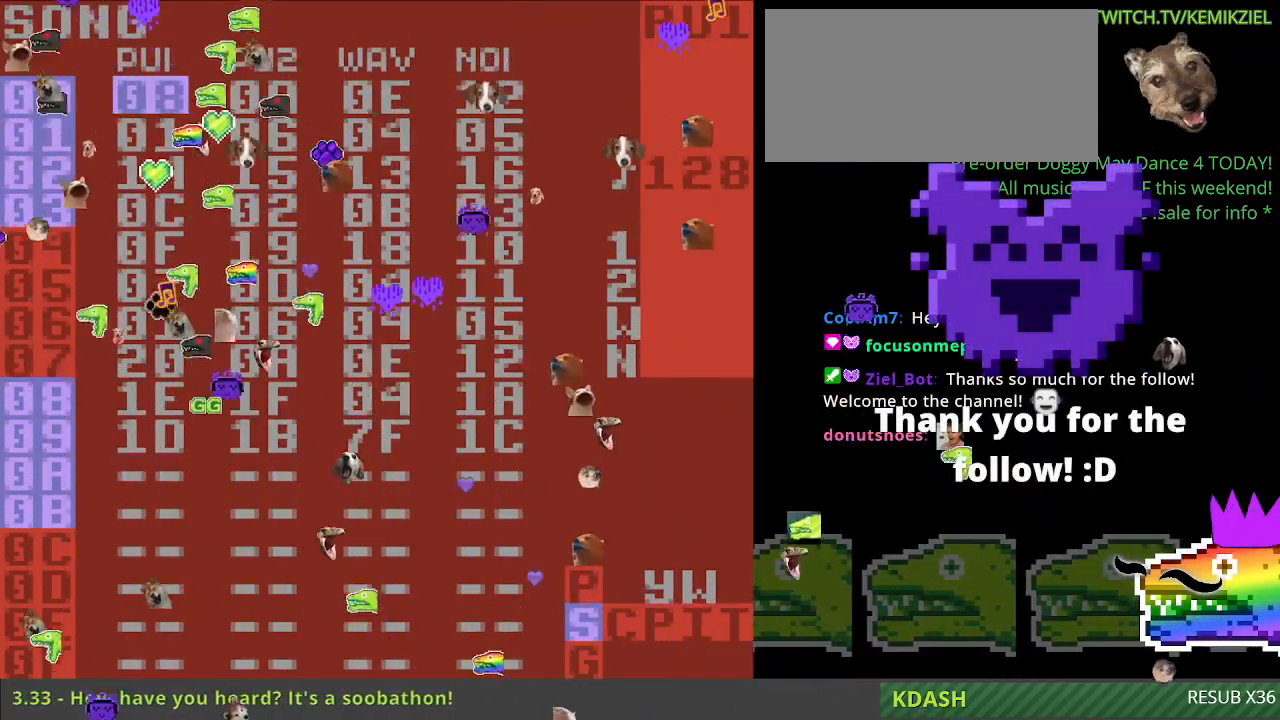
{"buttons": [], "events": []}
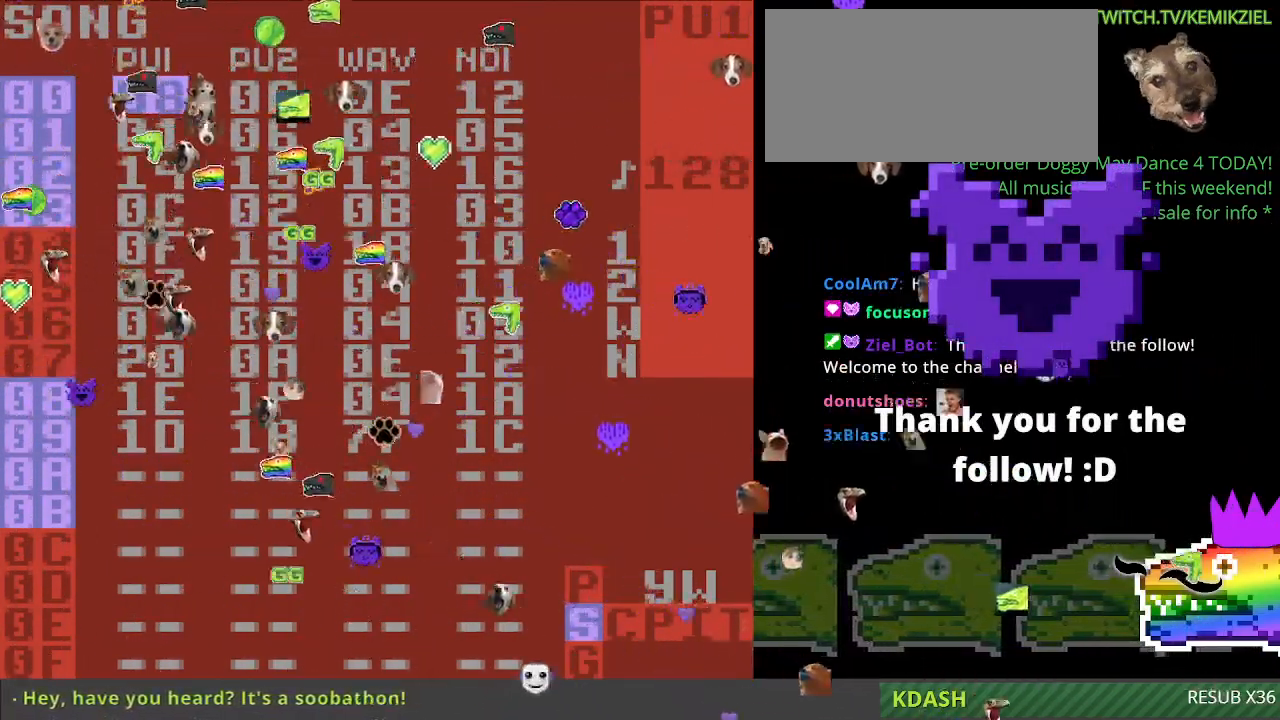
{"buttons": [], "events": []}
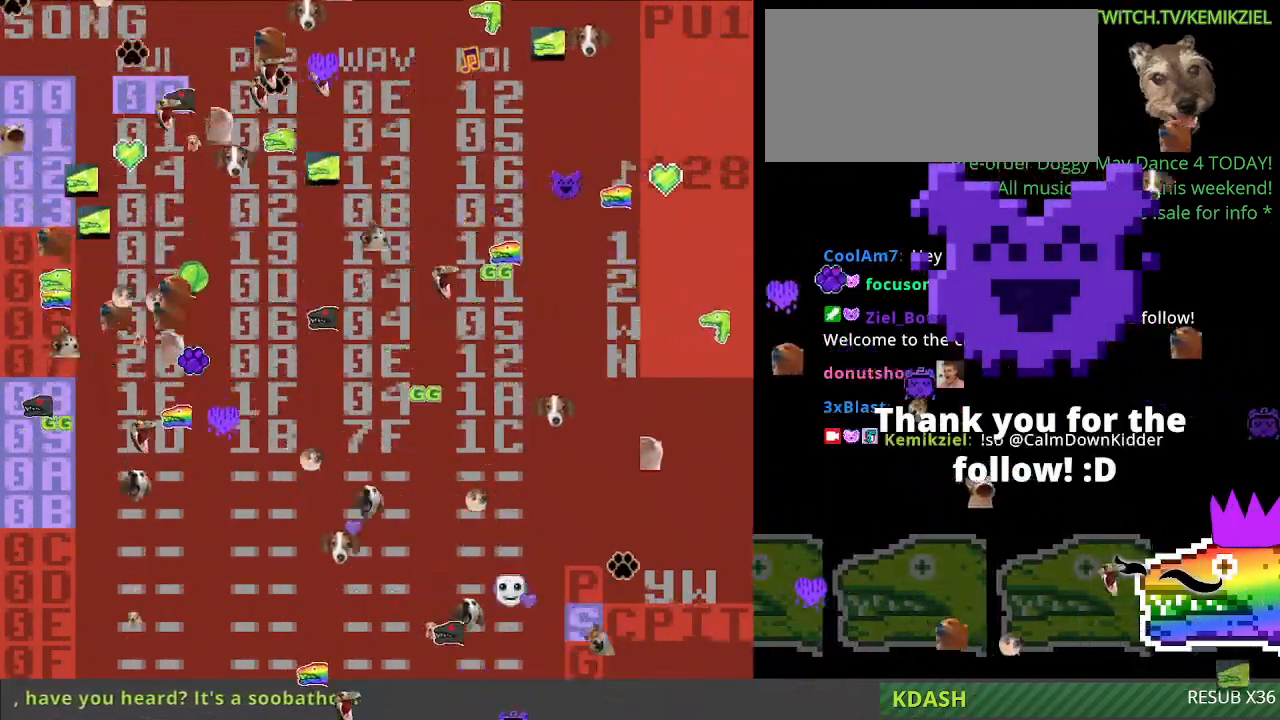
{"buttons": [], "events": []}
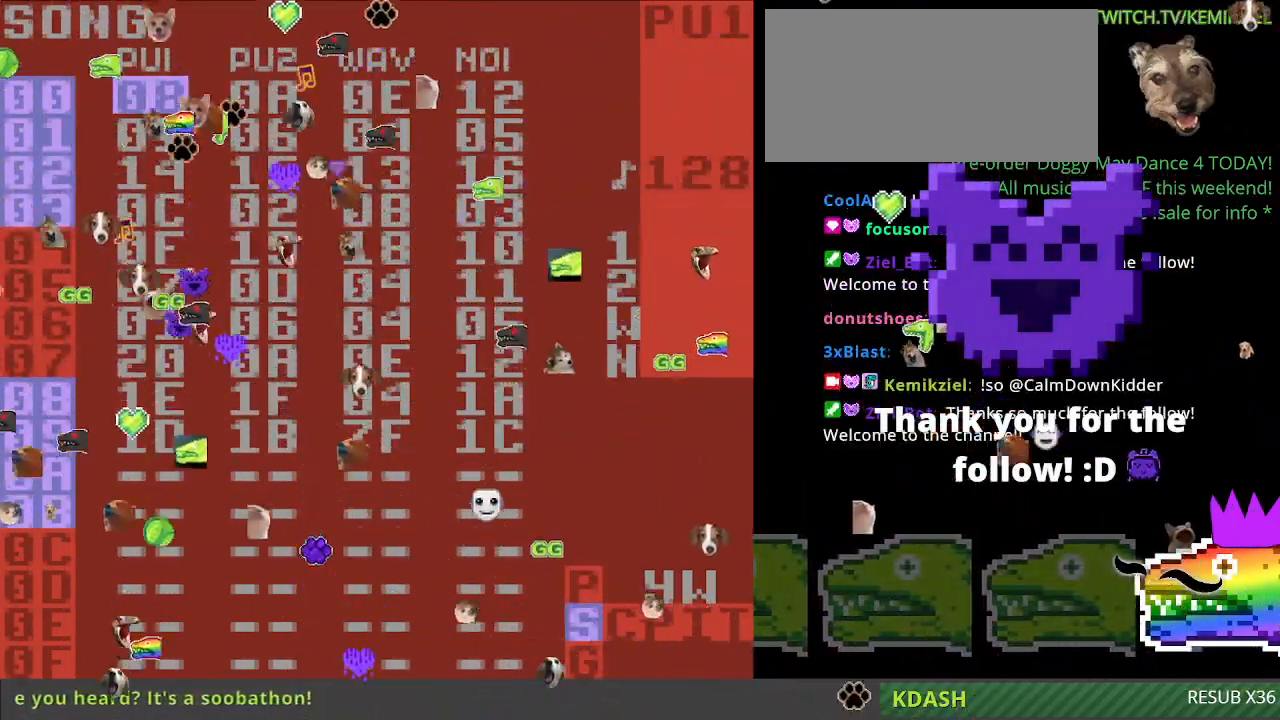
{"buttons": []}
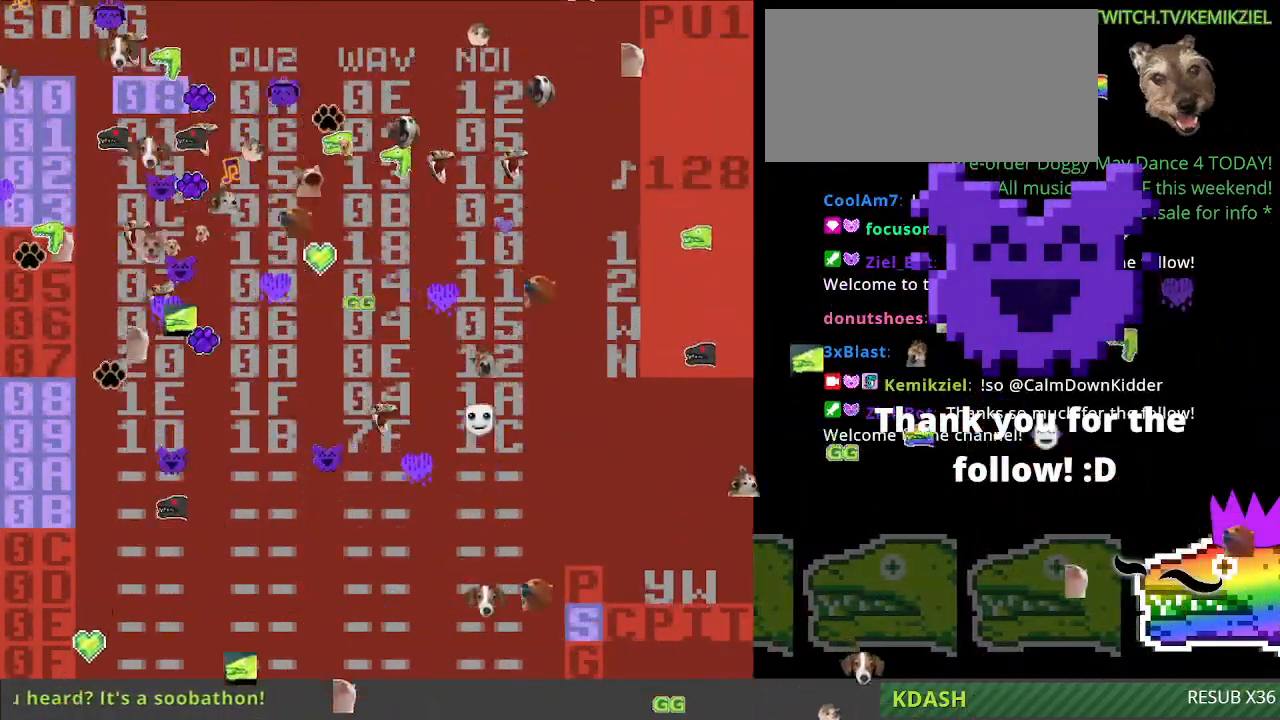
{"buttons": [], "events": []}
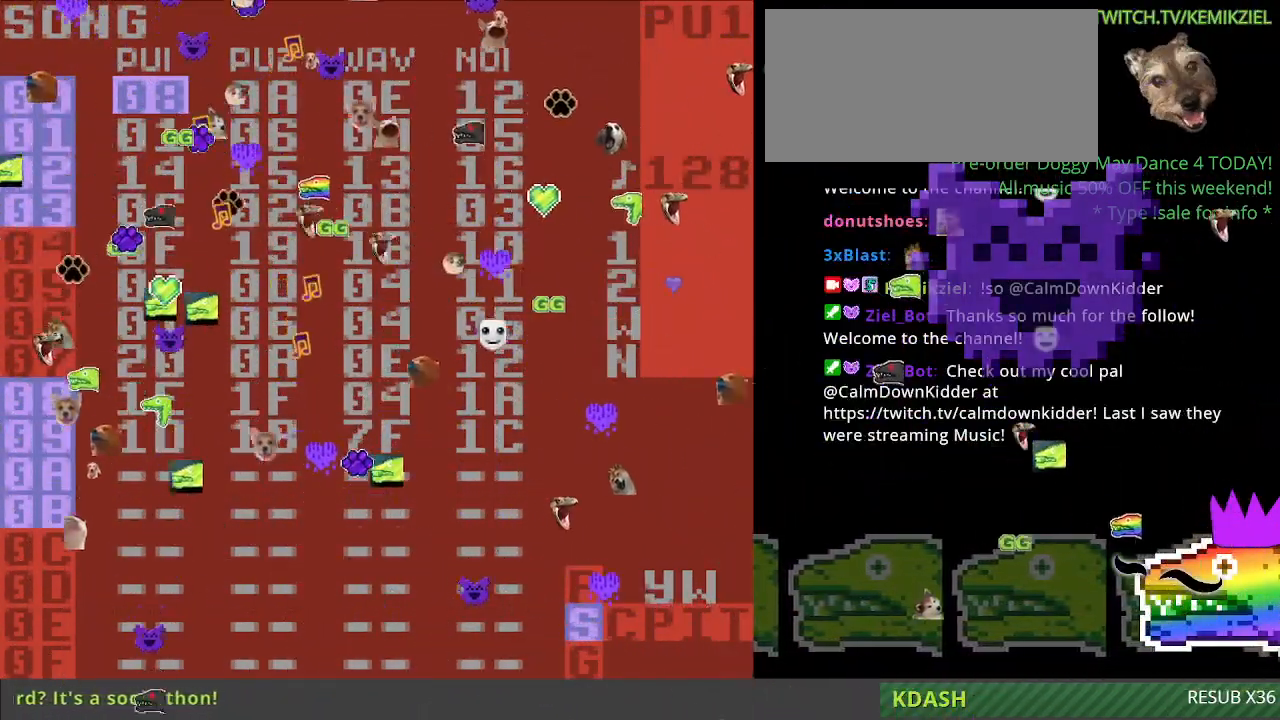
{"buttons": [], "events": []}
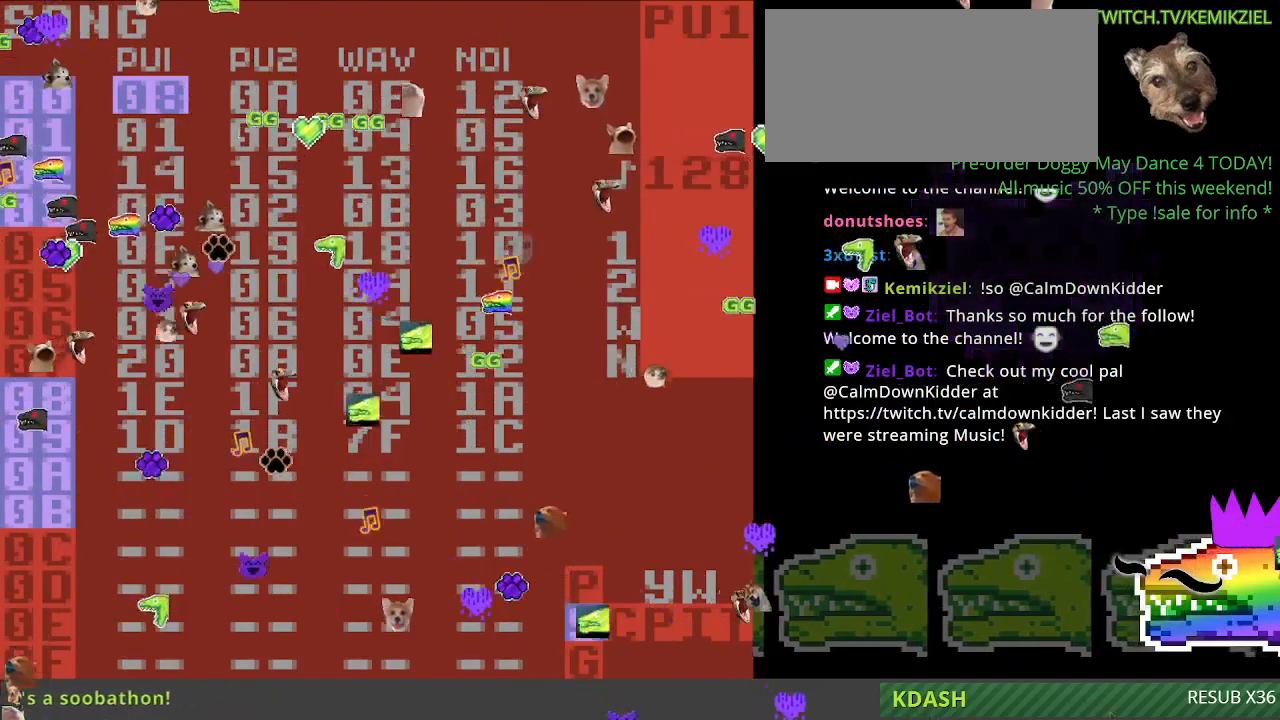
{"buttons": ["Y"]}
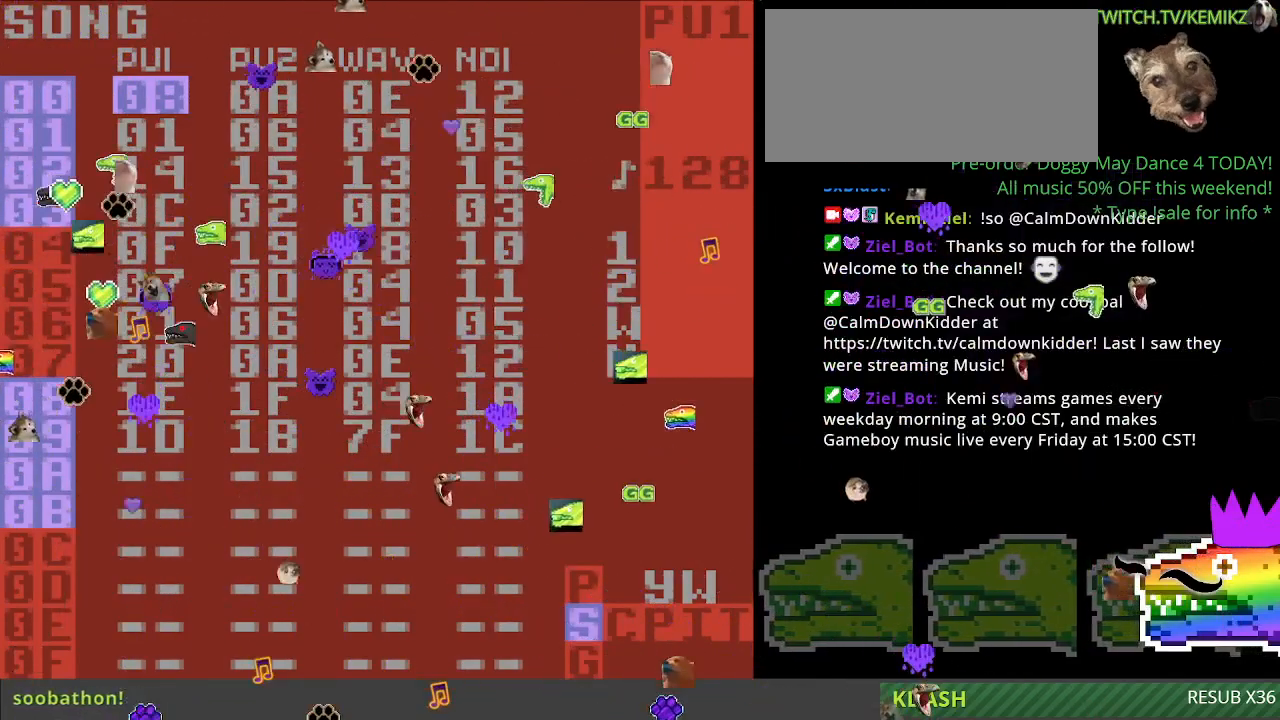
{"buttons": []}
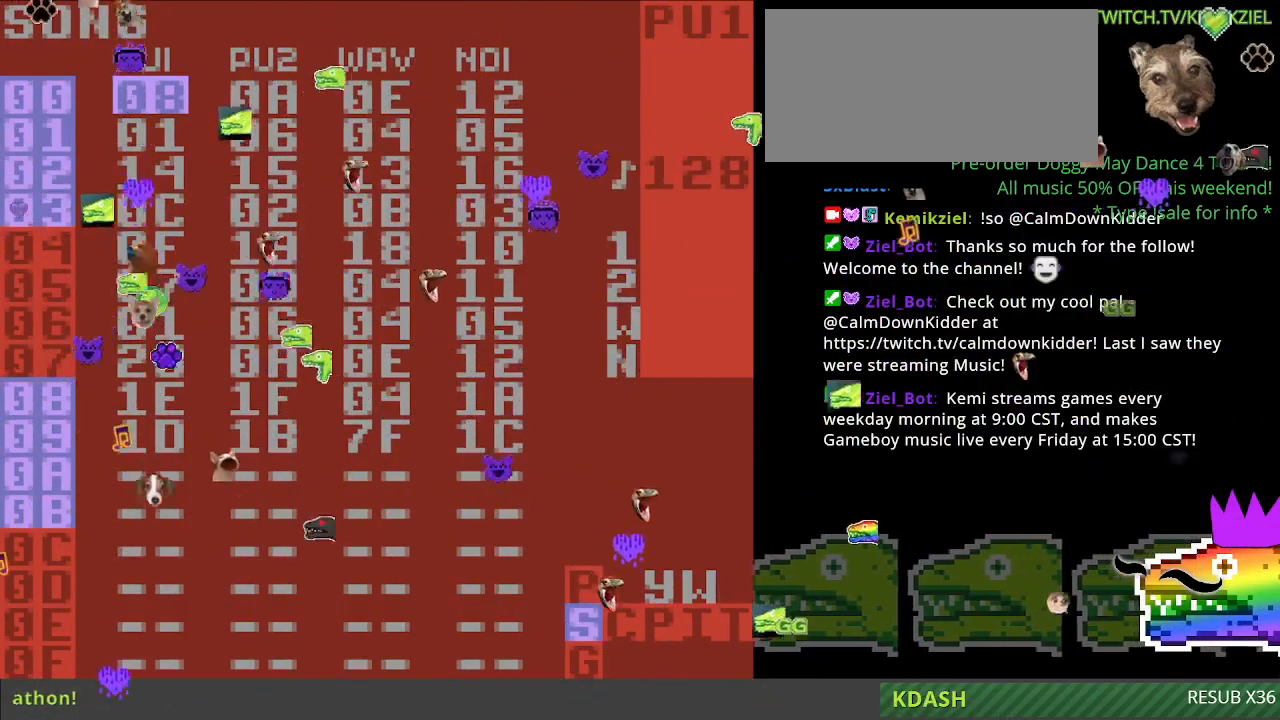
{"buttons": ["DPAD_LEFT"], "events": [[217, "B", "down"], [267, "B", "up"], [267, "DPAD_RIGHT", "down"], [333, "DPAD_RIGHT", "up"], [483, "DPAD_LEFT", "down"]]}
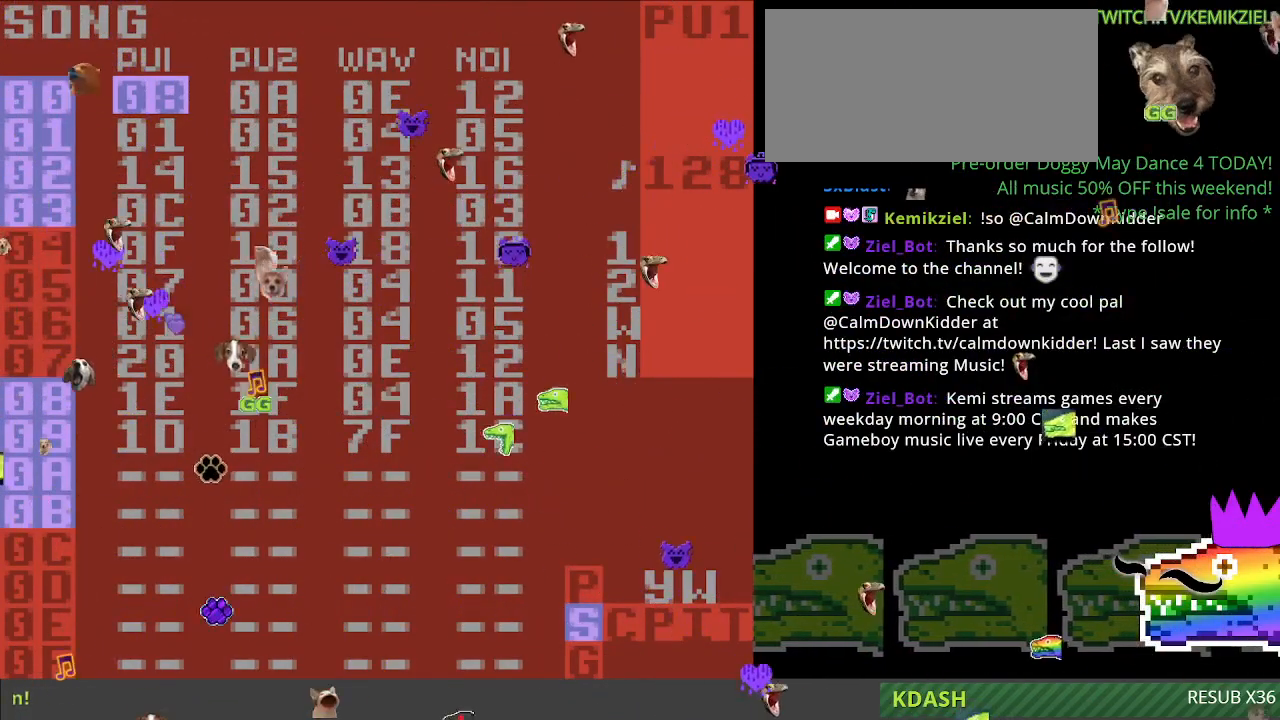
{"buttons": []}
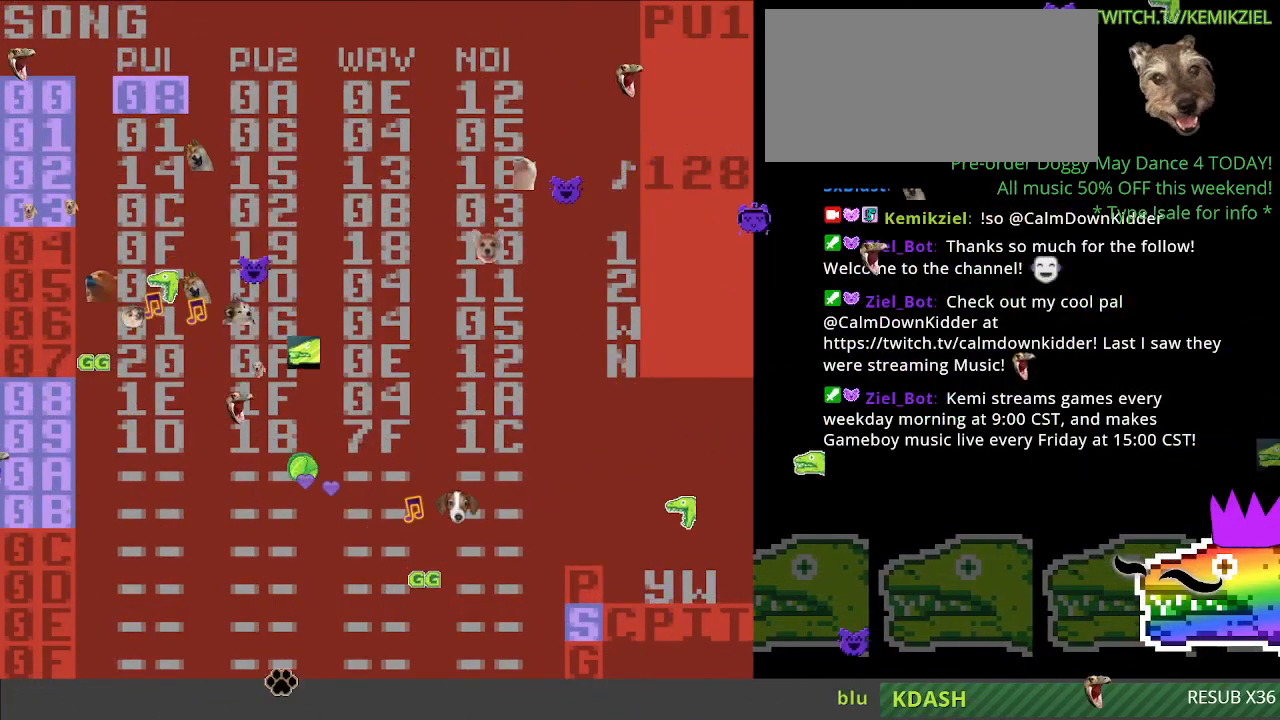
{"buttons": []}
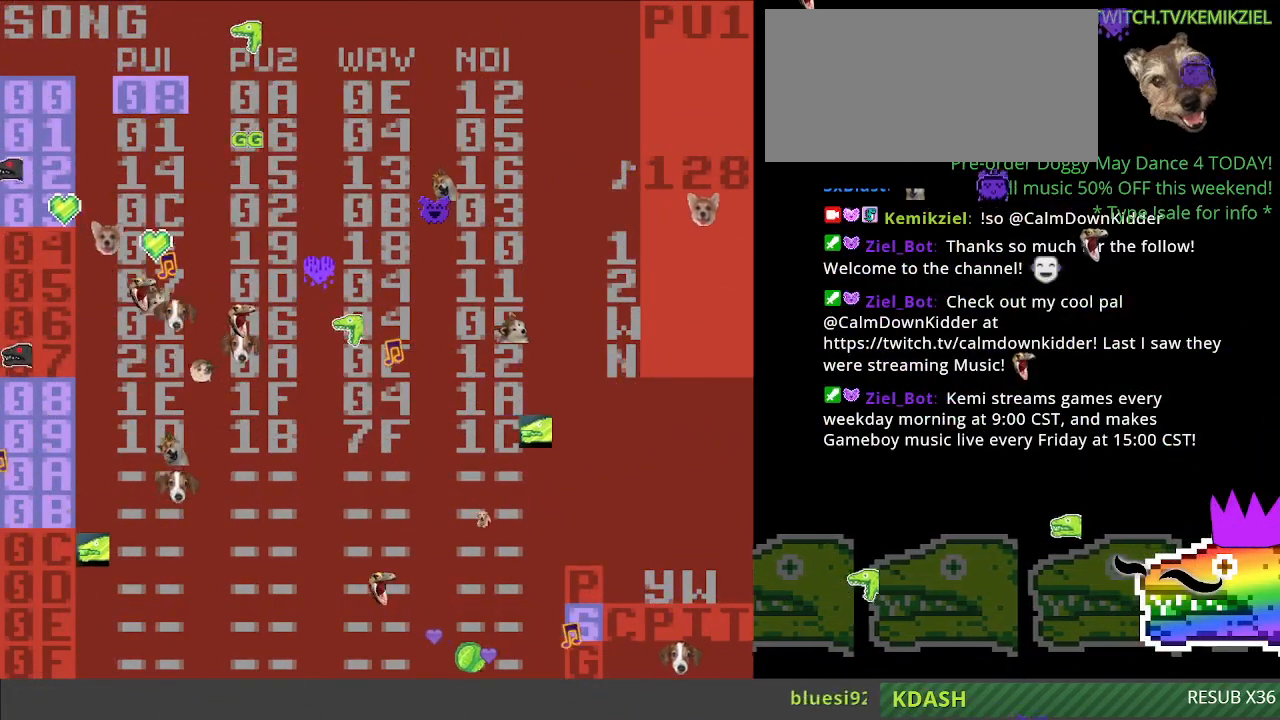
{"buttons": ["X"]}
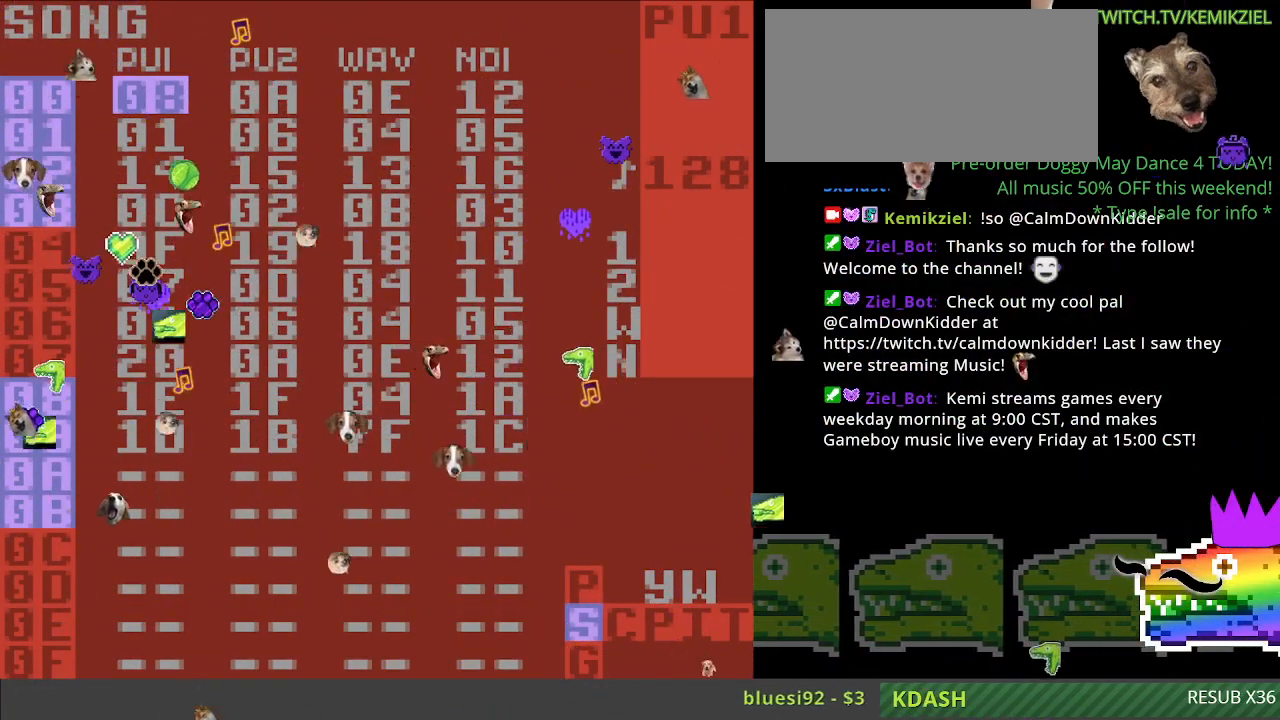
{"buttons": [], "events": [[17, "X", "up"]]}